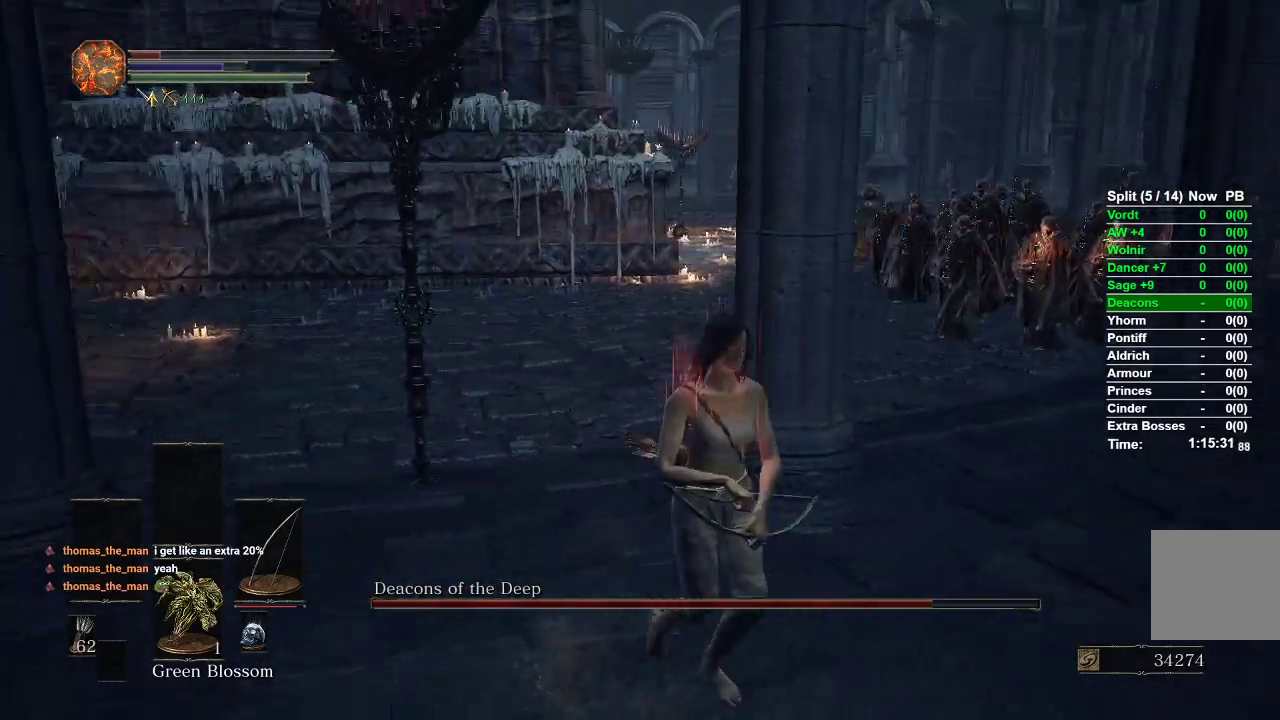
Gameplay with a controller (Xbox layout); each line is a JSON object with the inputs held at the frame after it. "events" lists button and stick changes between this image and that frame as [ms after this image, input, new state], when the widget could be followed in between.
{"buttons": [], "left_stick": "down-right", "right_stick": "right", "events": [[83, "left_stick", "down-left"], [167, "right_stick", "center"], [183, "left_stick", "up-left"], [233, "right_stick", "right"], [317, "left_stick", "up-right"], [483, "left_stick", "down-right"]]}
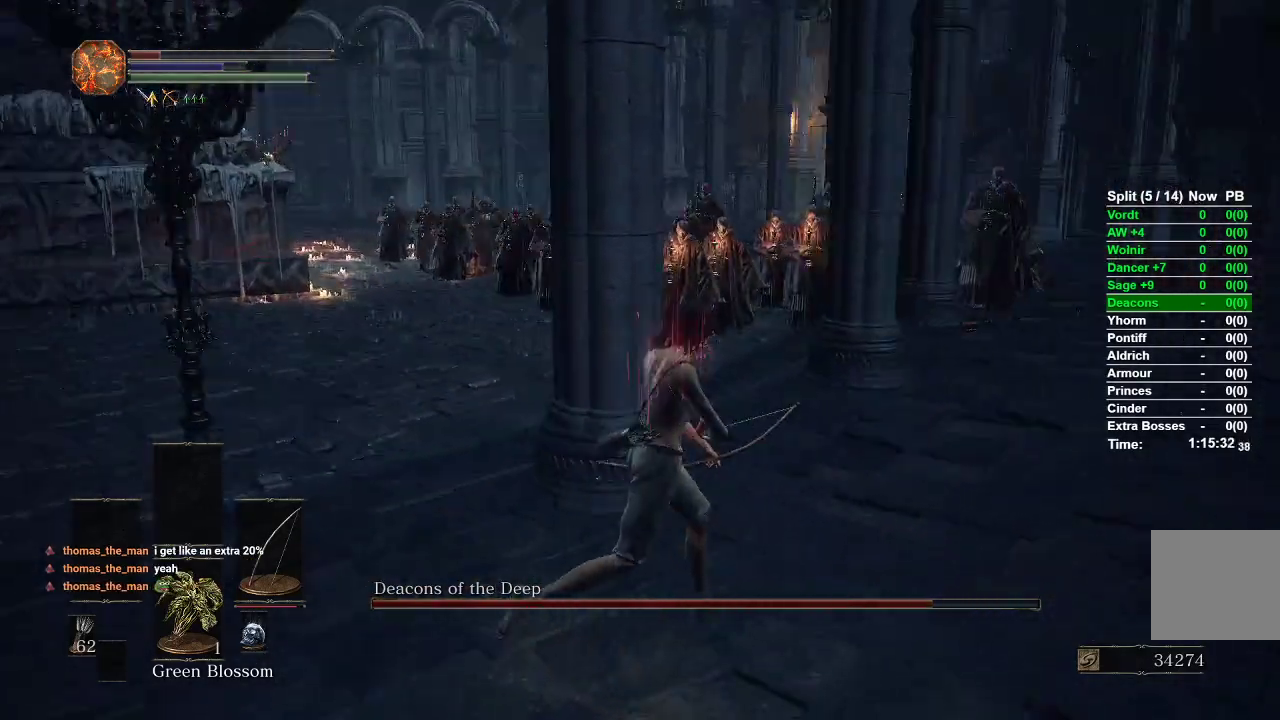
{"buttons": ["B"], "left_stick": "down-left", "right_stick": "center", "events": [[33, "right_stick", "center"], [100, "left_stick", "down-left"], [417, "B", "down"]]}
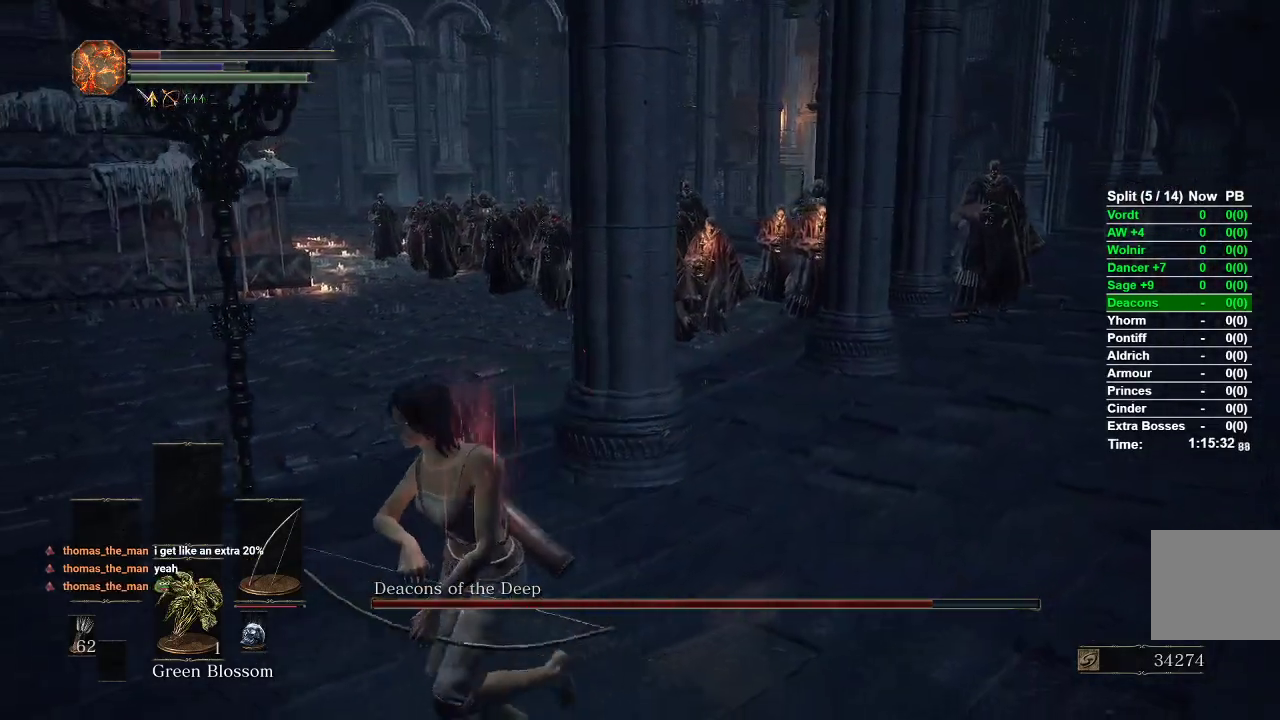
{"buttons": ["B"], "left_stick": "right", "right_stick": "center", "events": [[33, "left_stick", "down"], [133, "left_stick", "down-right"], [267, "left_stick", "right"]]}
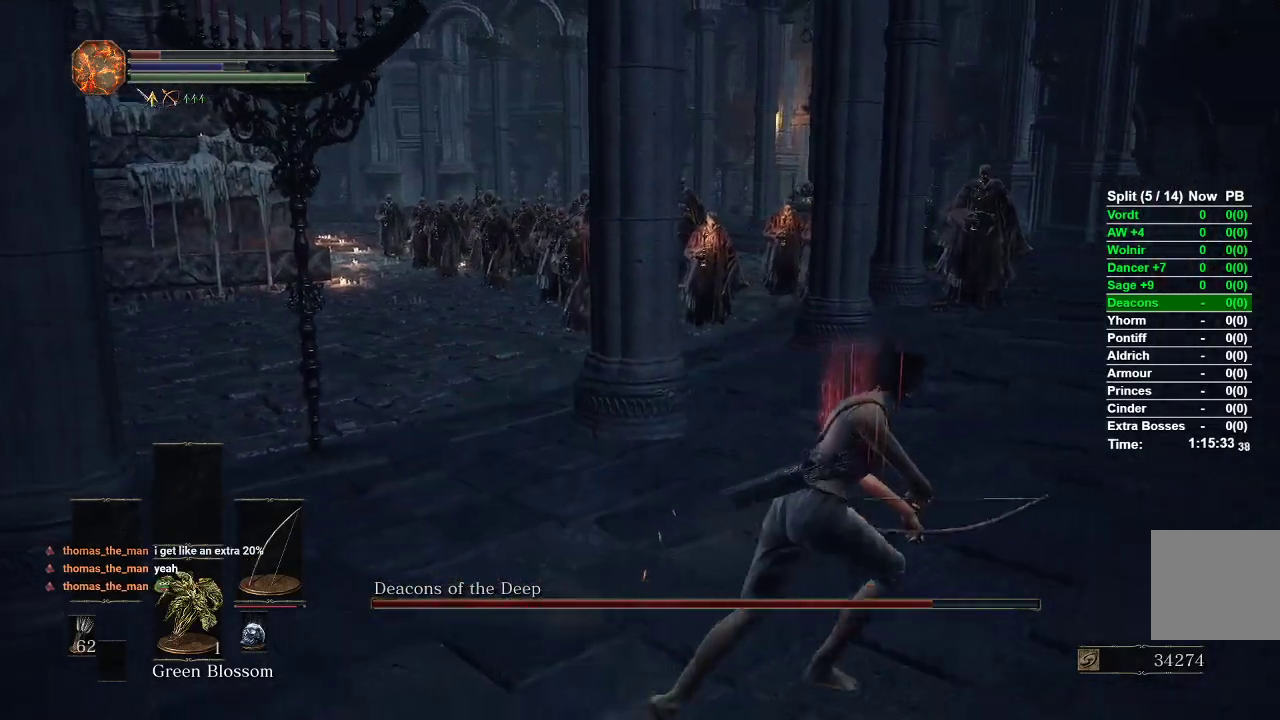
{"buttons": ["B"], "left_stick": "up", "right_stick": "left", "events": [[67, "left_stick", "up-right"], [400, "left_stick", "up"], [500, "right_stick", "left"]]}
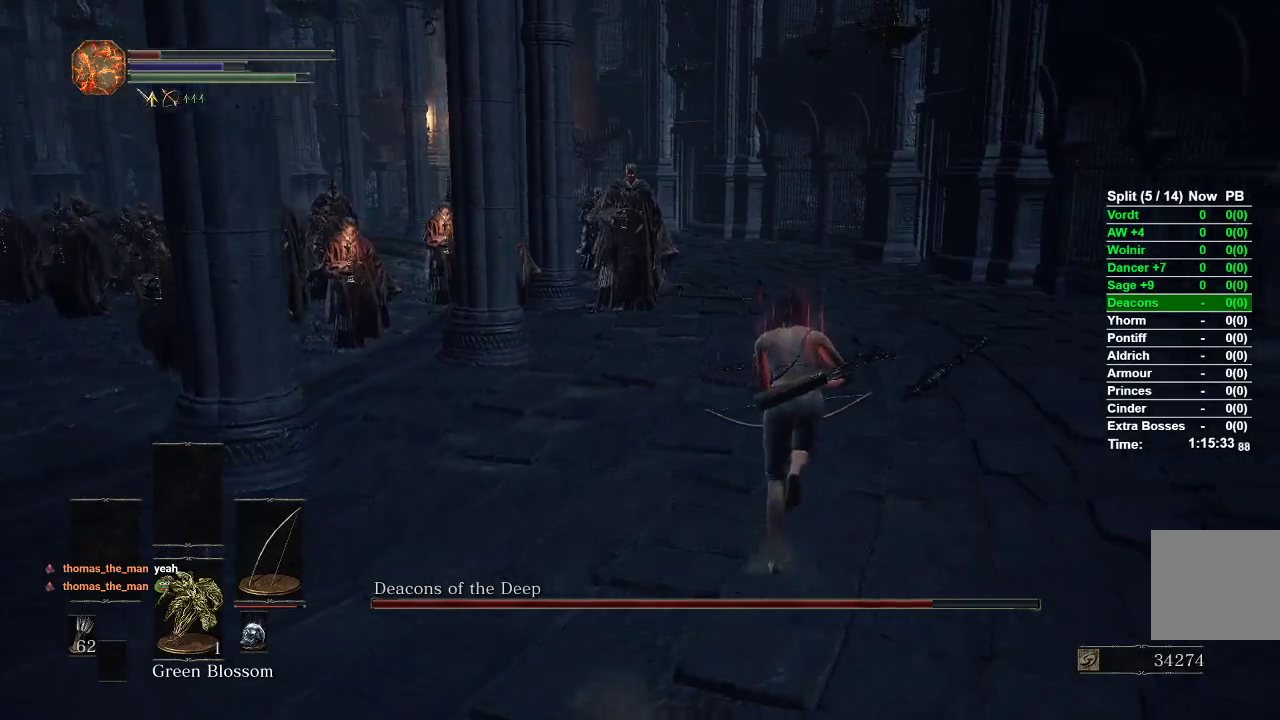
{"buttons": ["B"], "left_stick": "up-right", "right_stick": "center", "events": [[150, "left_stick", "up-right"], [300, "right_stick", "center"]]}
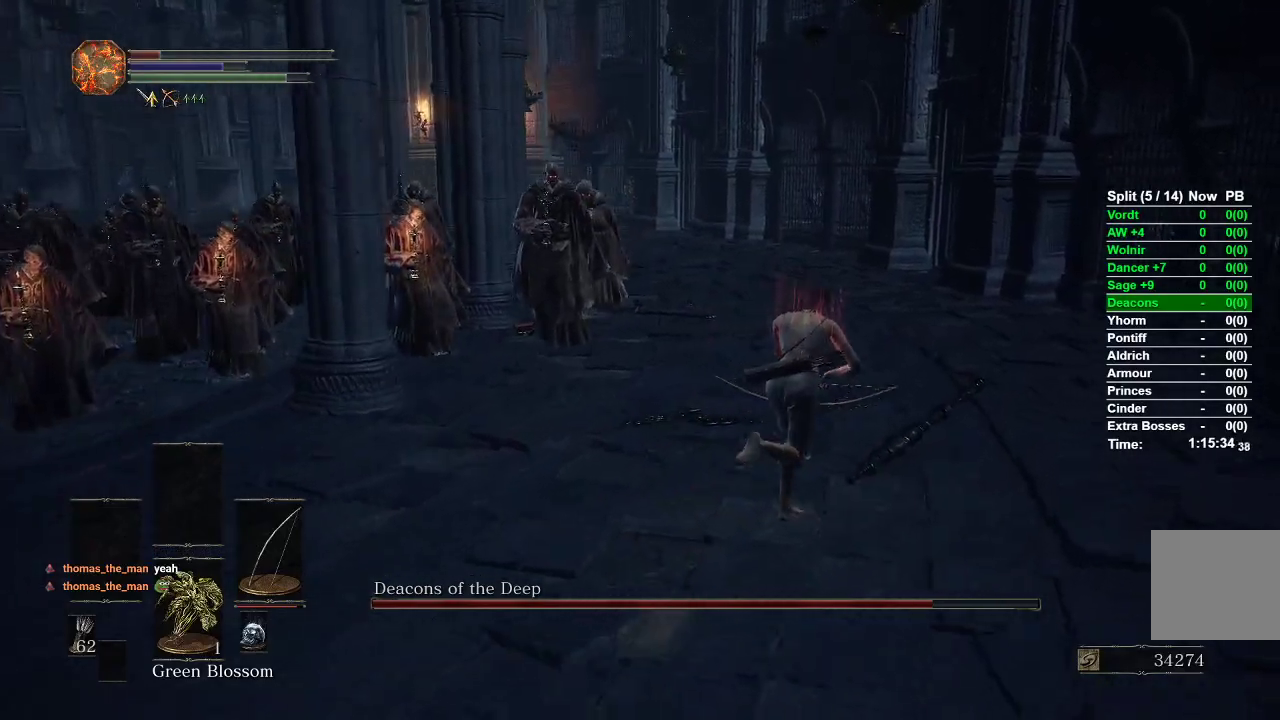
{"buttons": ["B"], "left_stick": "up-right", "right_stick": "left", "events": [[17, "right_stick", "left"]]}
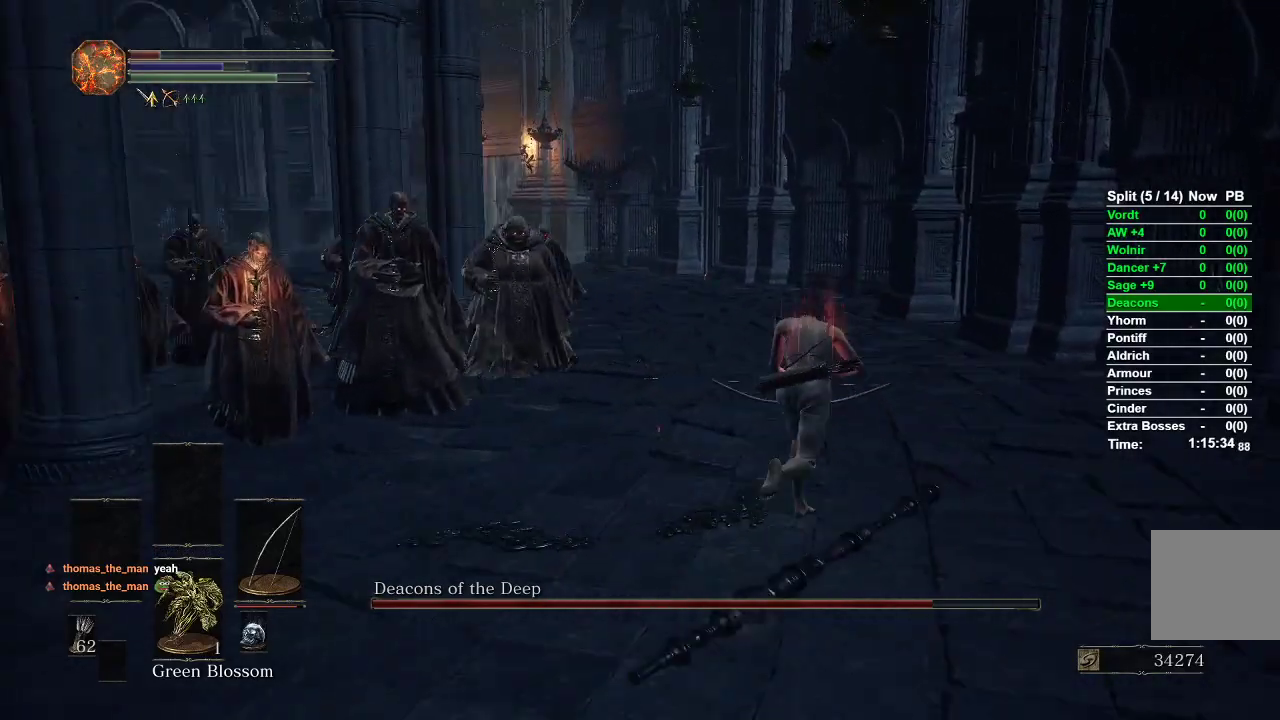
{"buttons": ["B"], "left_stick": "up-right", "right_stick": "left", "events": []}
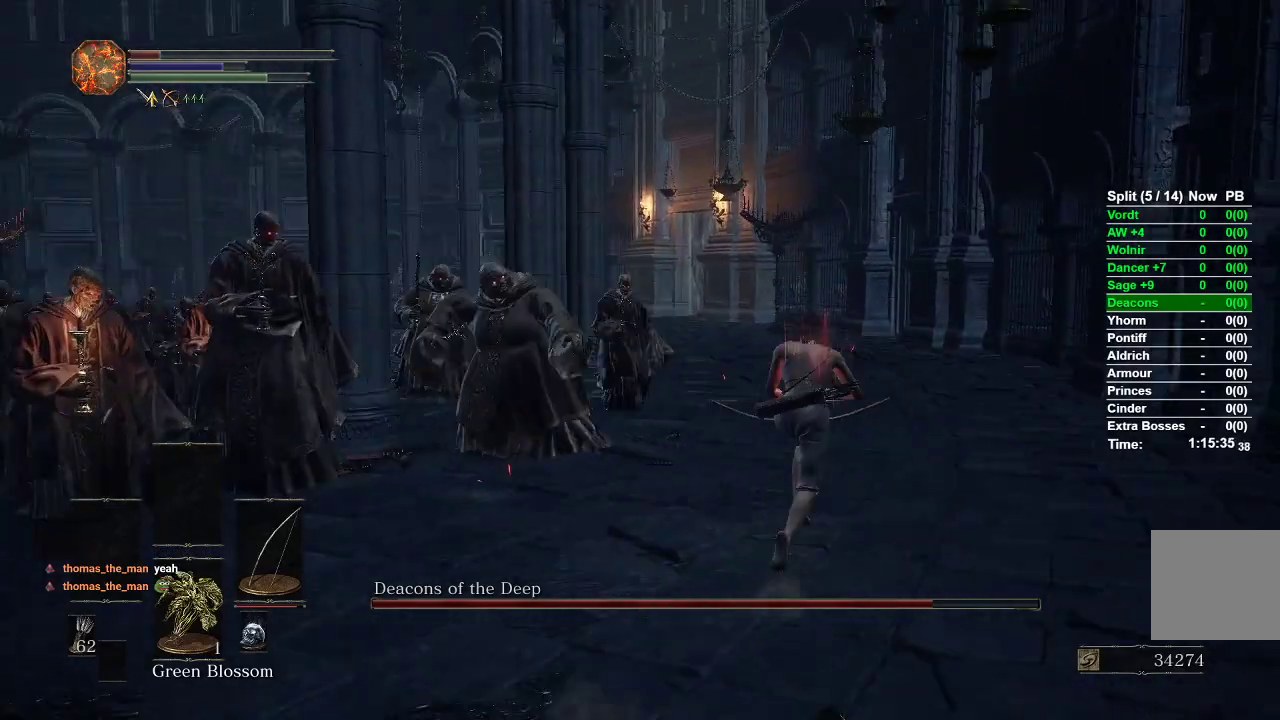
{"buttons": ["B"], "left_stick": "up-right", "right_stick": "left", "events": []}
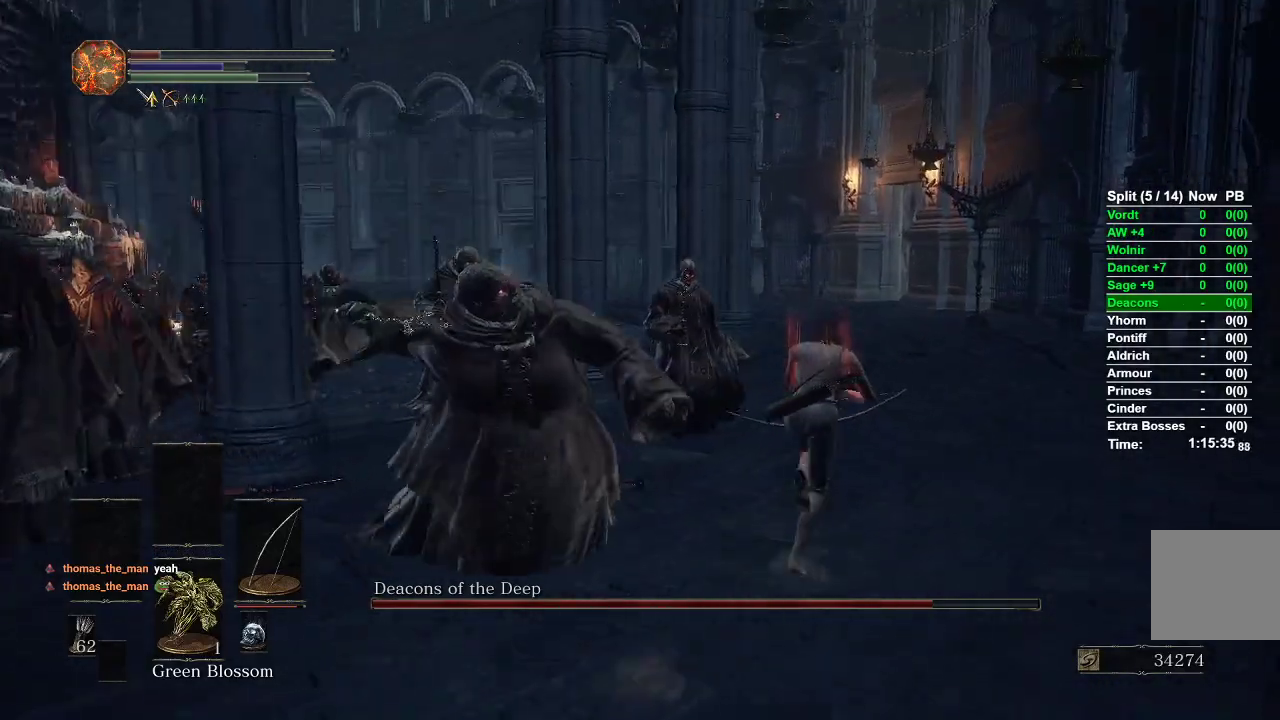
{"buttons": [], "left_stick": "up", "right_stick": "left", "events": [[200, "right_stick", "center"], [267, "B", "up"], [367, "B", "down"], [450, "B", "up"], [483, "left_stick", "up"], [500, "right_stick", "left"]]}
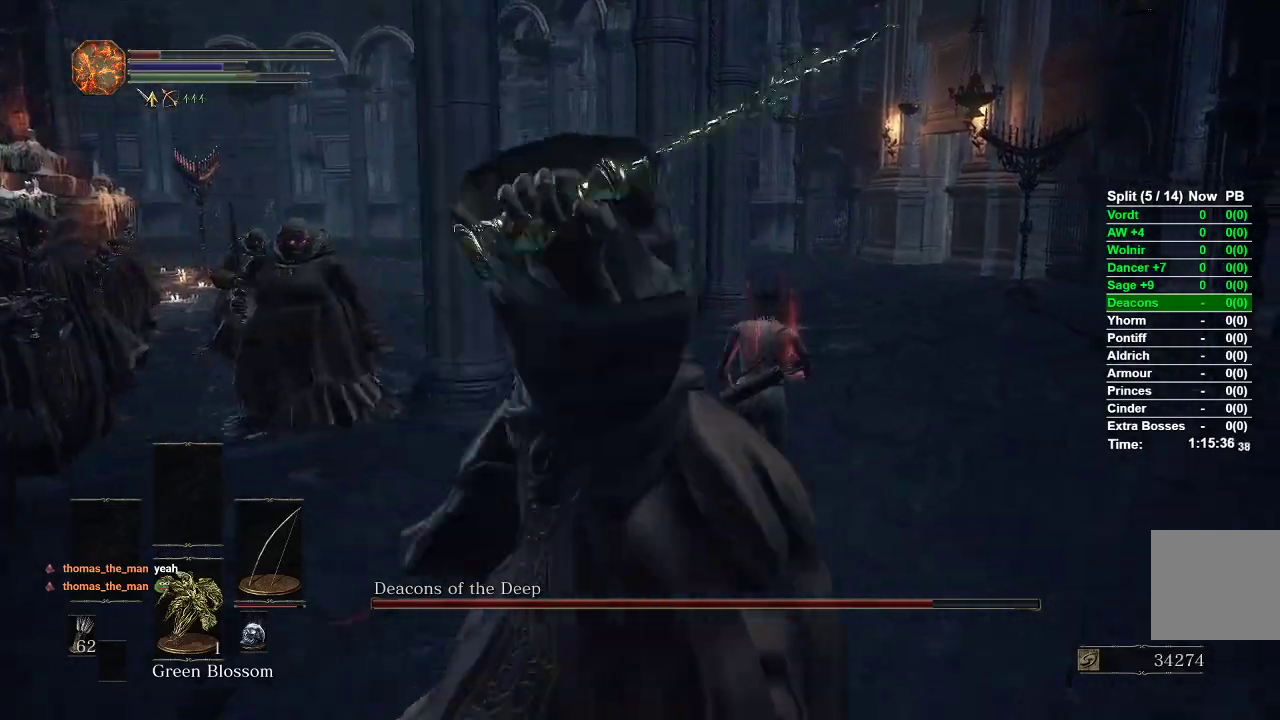
{"buttons": ["B"], "left_stick": "up-right", "right_stick": "center", "events": [[200, "left_stick", "center"], [367, "right_stick", "center"], [383, "left_stick", "up-right"], [483, "B", "down"]]}
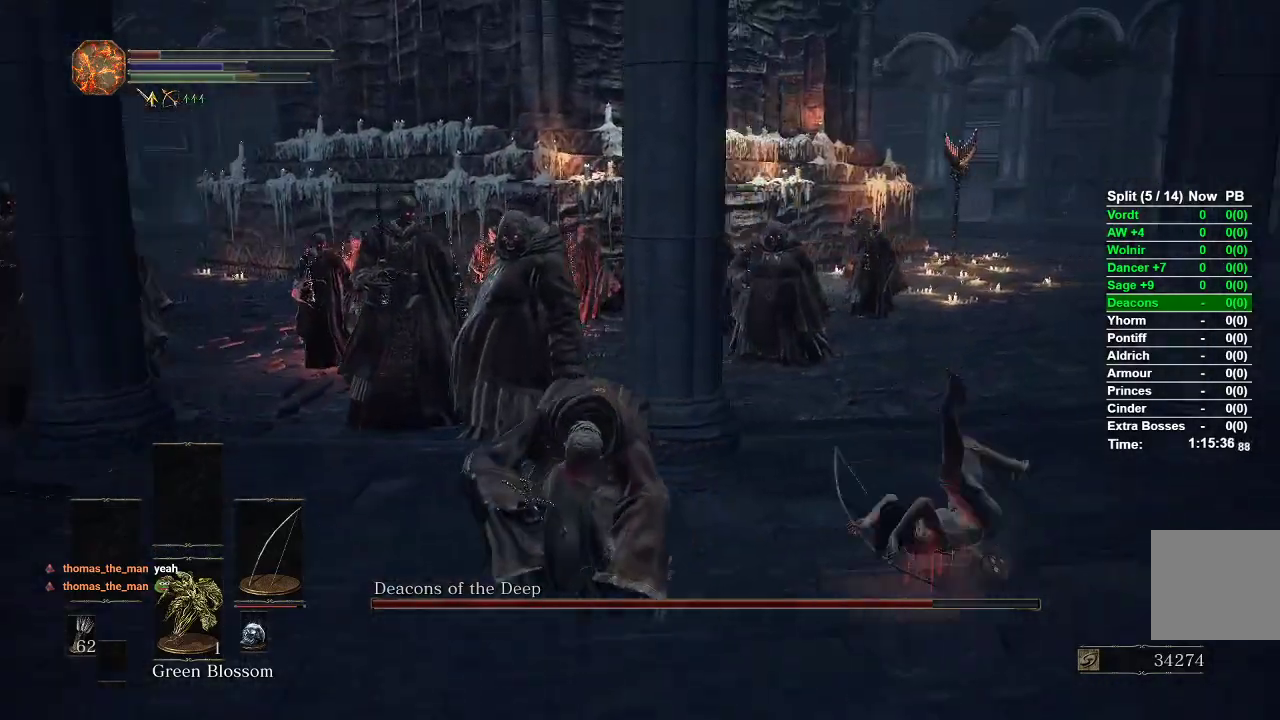
{"buttons": ["B"], "left_stick": "right", "right_stick": "center", "events": [[50, "left_stick", "right"]]}
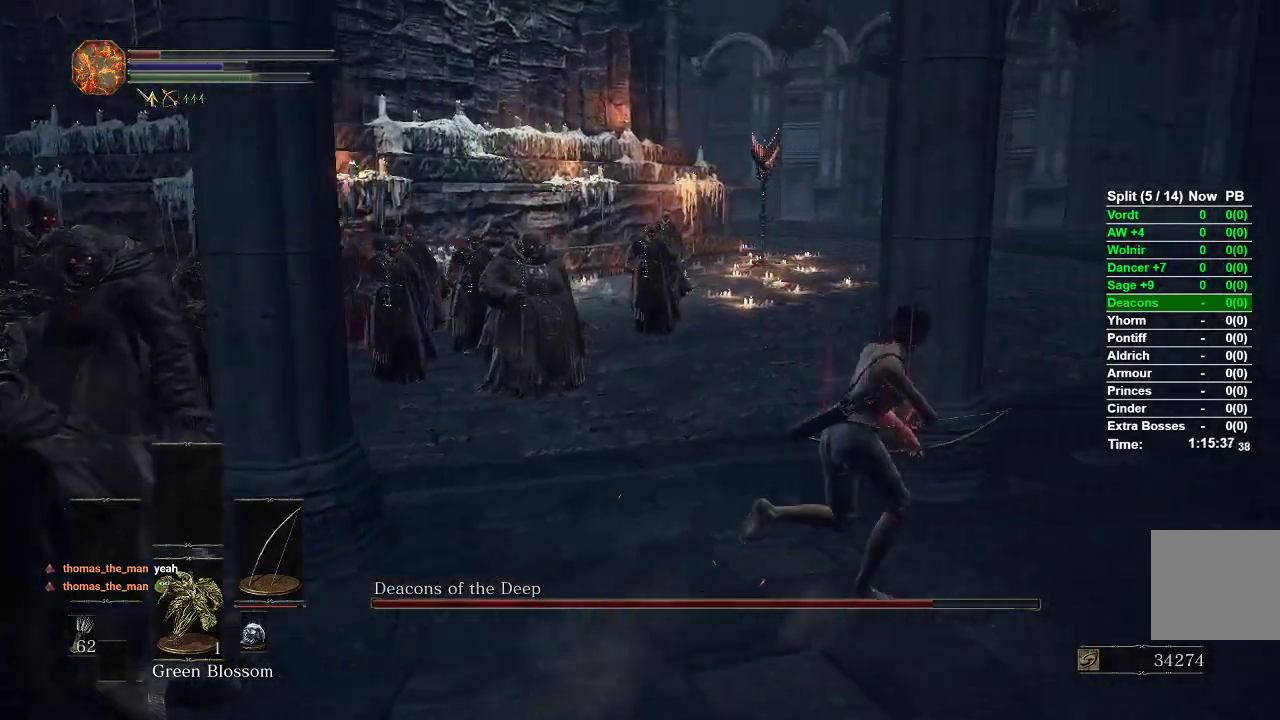
{"buttons": ["B"], "left_stick": "right", "right_stick": "left", "events": [[50, "right_stick", "left"]]}
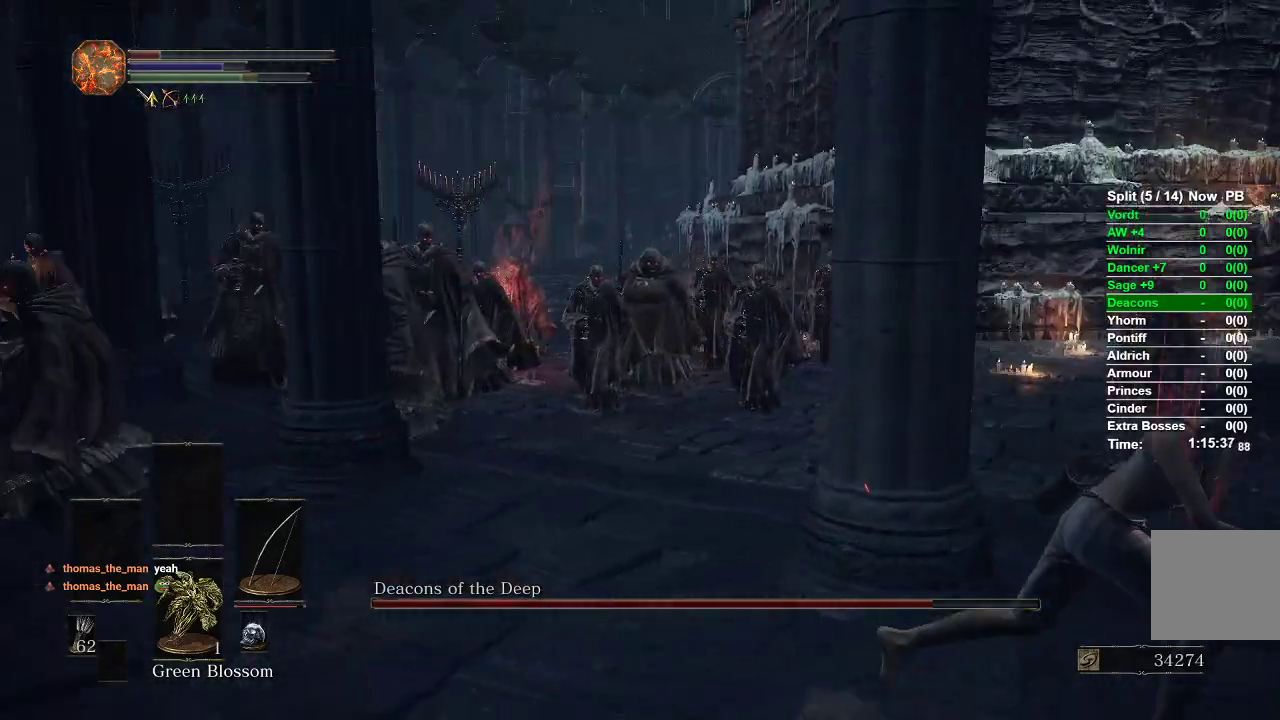
{"buttons": ["B"], "left_stick": "down-right", "right_stick": "left", "events": [[133, "left_stick", "down-right"], [133, "right_stick", "center"], [383, "right_stick", "left"]]}
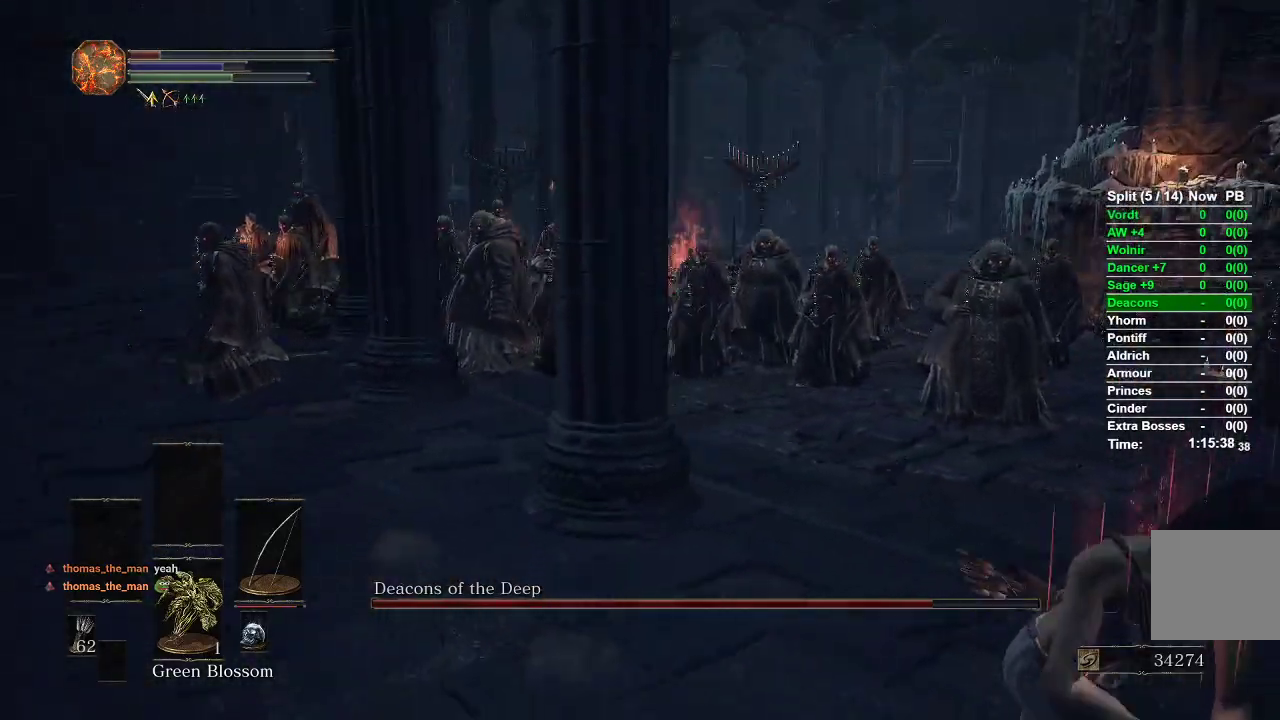
{"buttons": ["B"], "left_stick": "down-right", "right_stick": "center", "events": [[50, "right_stick", "center"]]}
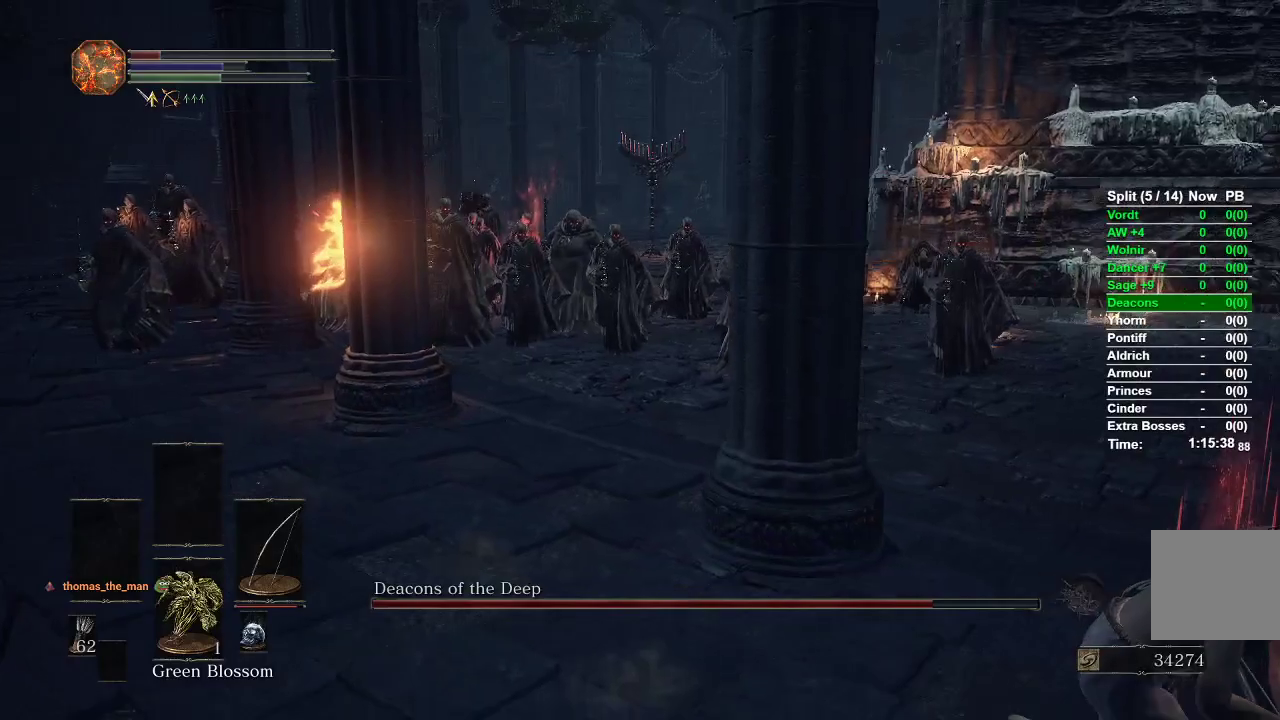
{"buttons": ["B"], "left_stick": "right", "right_stick": "left", "events": [[117, "right_stick", "right"], [300, "left_stick", "right"], [300, "right_stick", "center"], [500, "right_stick", "left"]]}
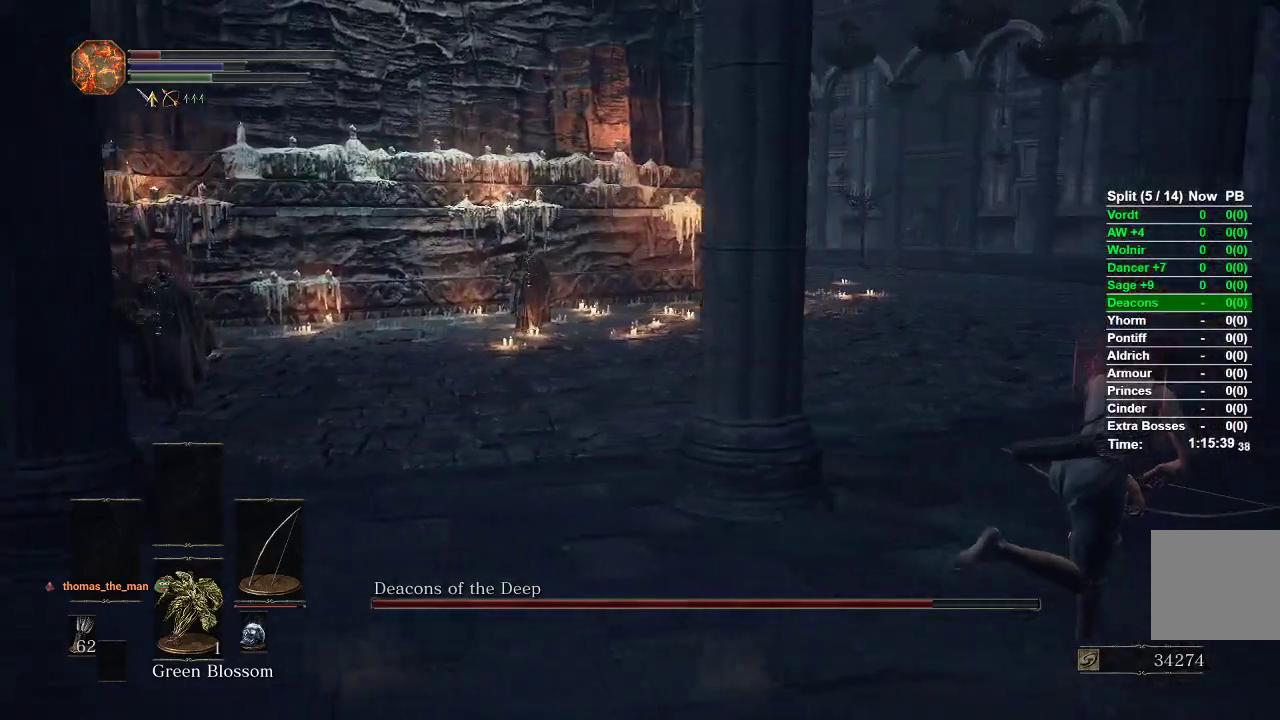
{"buttons": [], "left_stick": "right", "right_stick": "left", "events": [[400, "B", "up"]]}
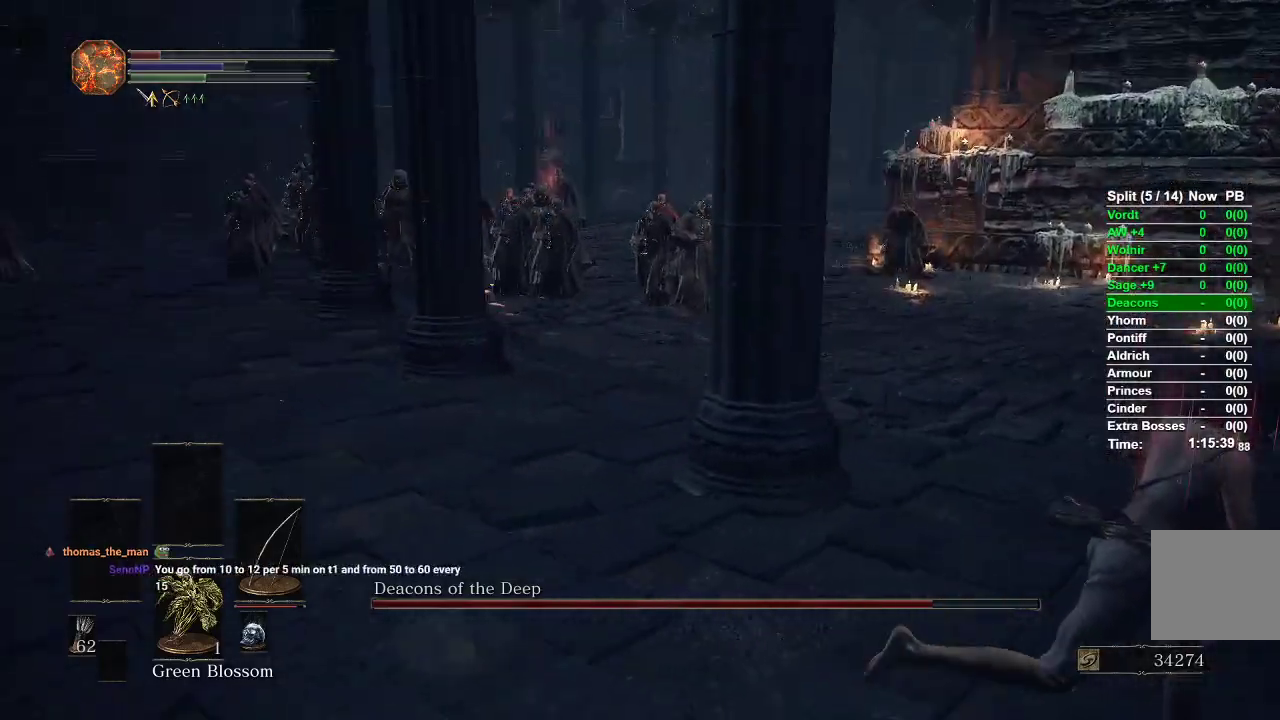
{"buttons": [], "left_stick": "down-right", "right_stick": "left", "events": [[17, "right_stick", "center"], [50, "left_stick", "down-right"], [417, "right_stick", "left"]]}
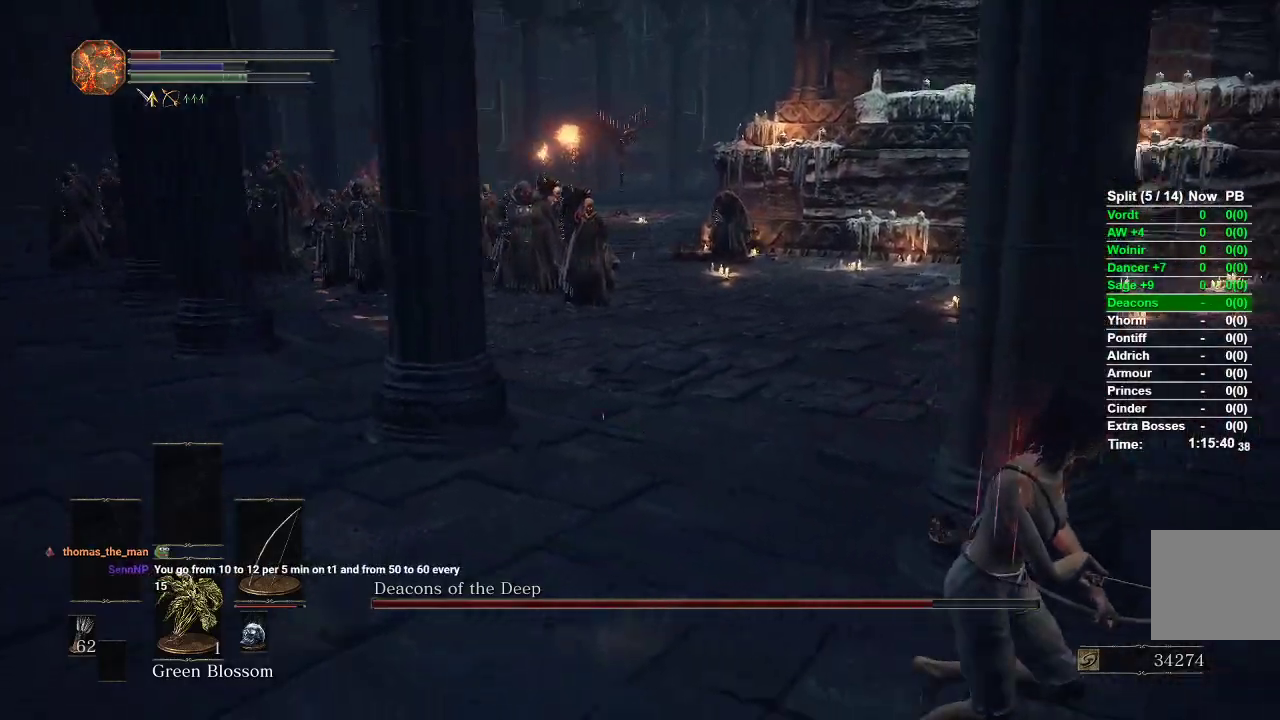
{"buttons": [], "left_stick": "down-right", "right_stick": "left", "events": [[150, "right_stick", "center"], [483, "right_stick", "left"]]}
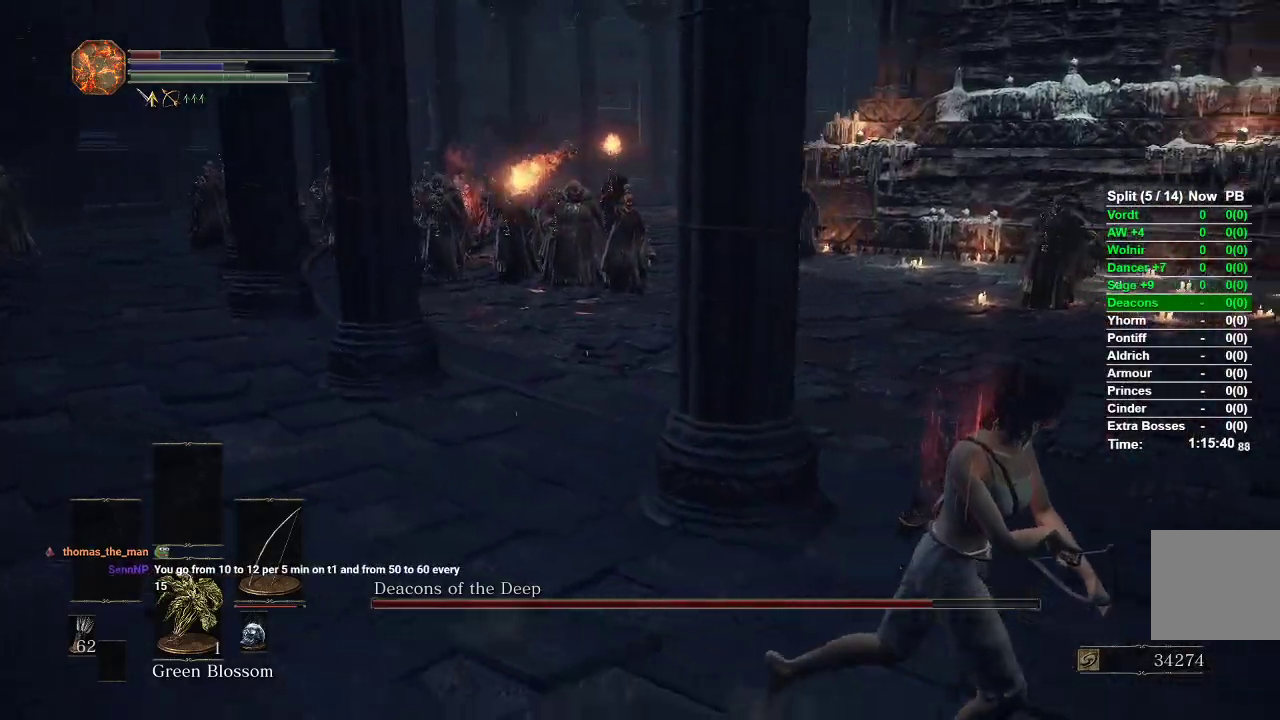
{"buttons": [], "left_stick": "down-right", "right_stick": "center", "events": [[217, "right_stick", "center"]]}
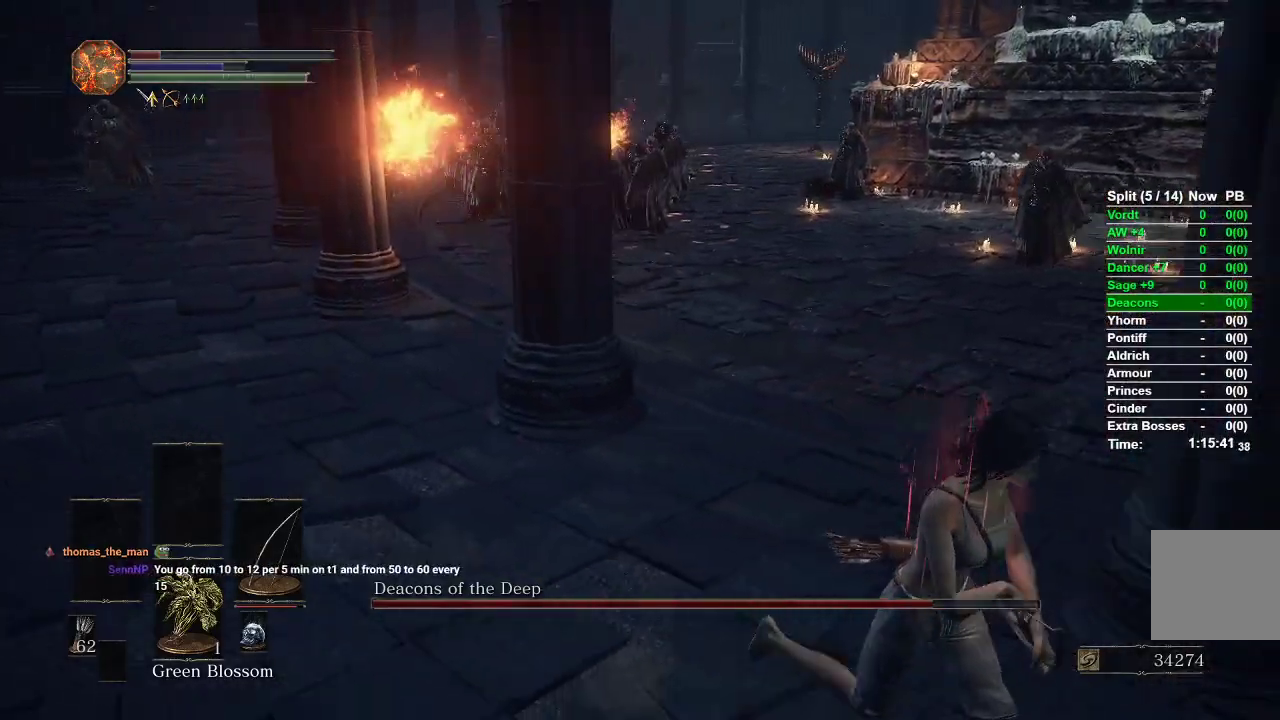
{"buttons": [], "left_stick": "down-right", "right_stick": "up-right", "events": [[467, "right_stick", "up-right"]]}
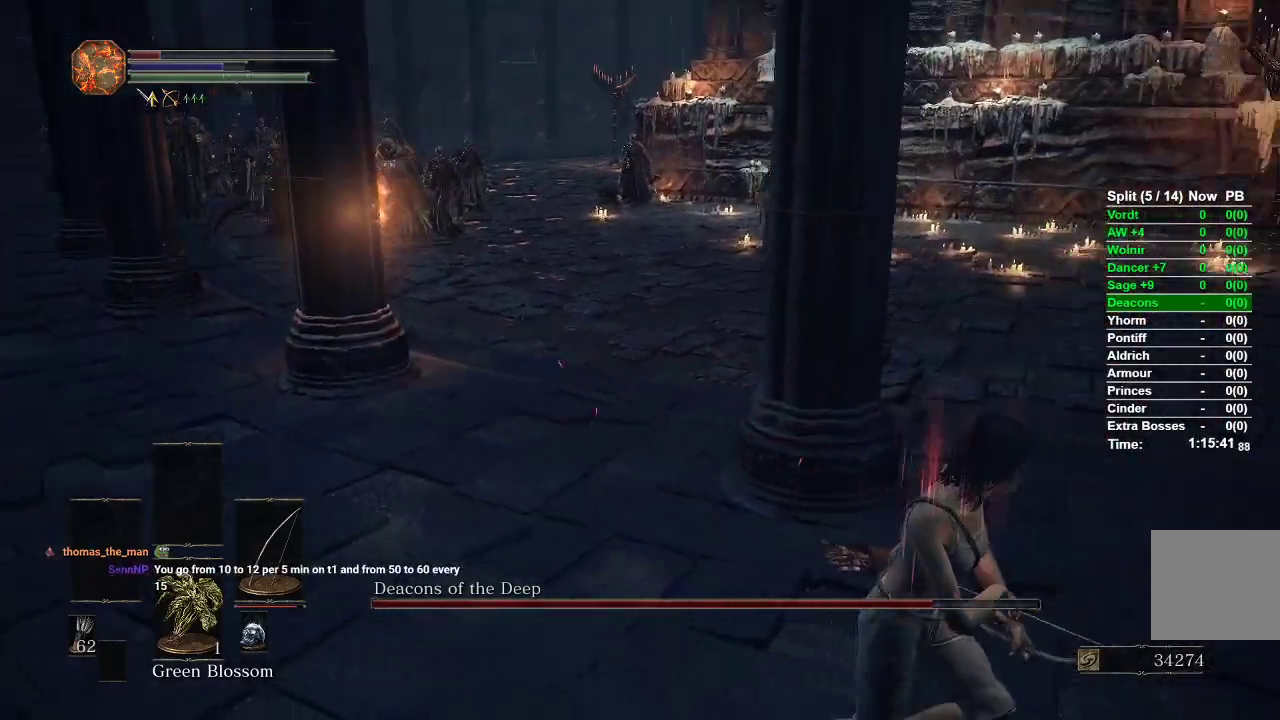
{"buttons": [], "left_stick": "right", "right_stick": "left", "events": [[167, "left_stick", "right"], [167, "right_stick", "center"], [350, "right_stick", "left"]]}
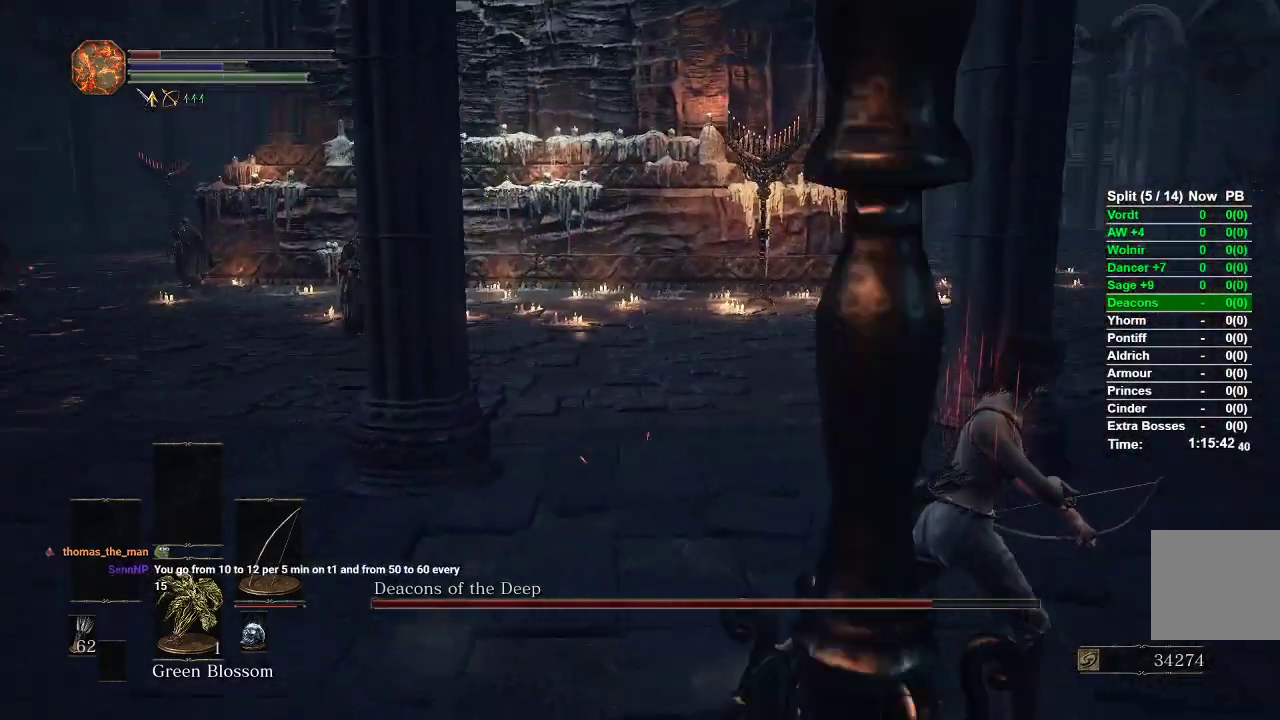
{"buttons": [], "left_stick": "right", "right_stick": "center", "events": [[317, "right_stick", "center"]]}
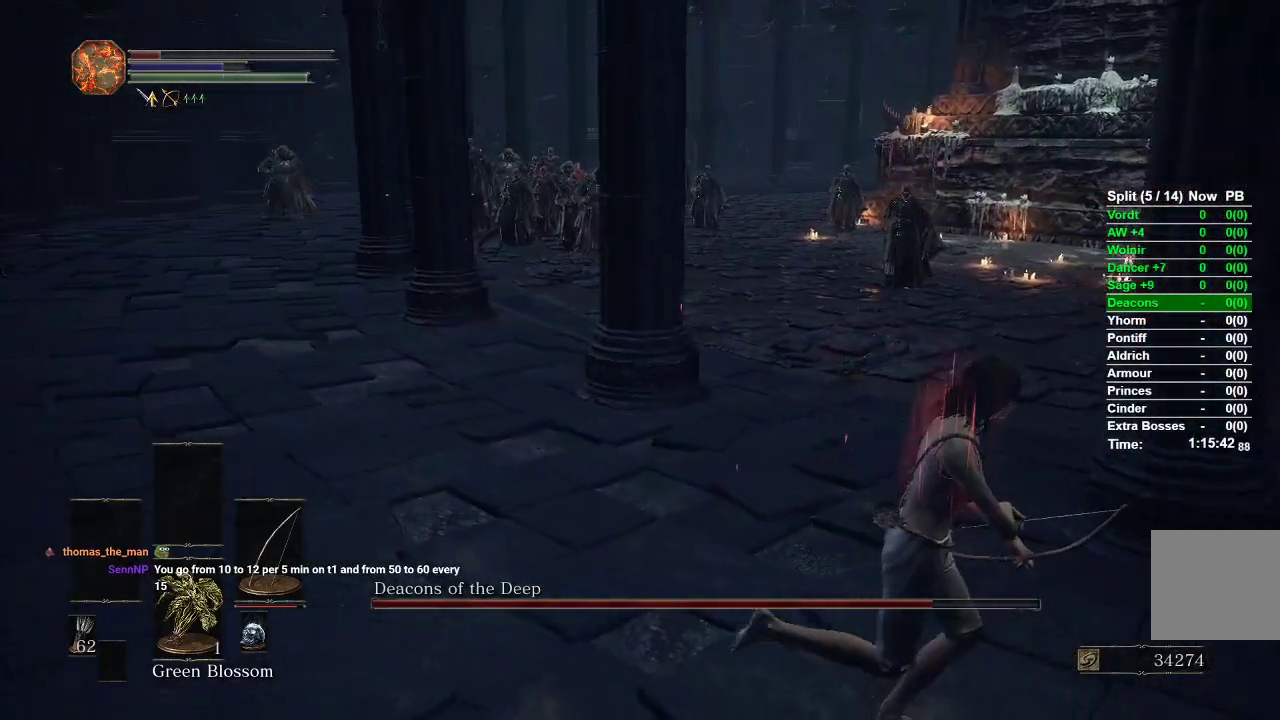
{"buttons": [], "left_stick": "right", "right_stick": "center", "events": [[183, "right_stick", "left"], [400, "right_stick", "center"]]}
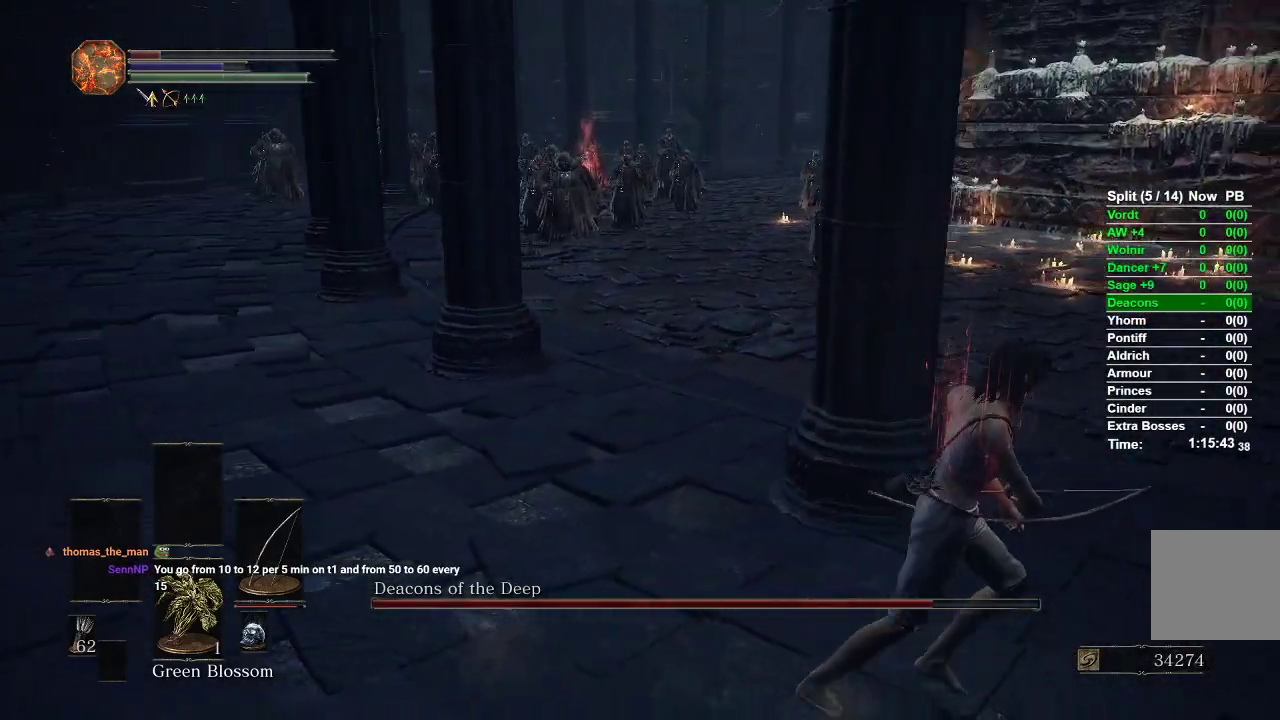
{"buttons": [], "left_stick": "center", "right_stick": "center", "events": [[150, "left_stick", "down"], [333, "left_stick", "center"]]}
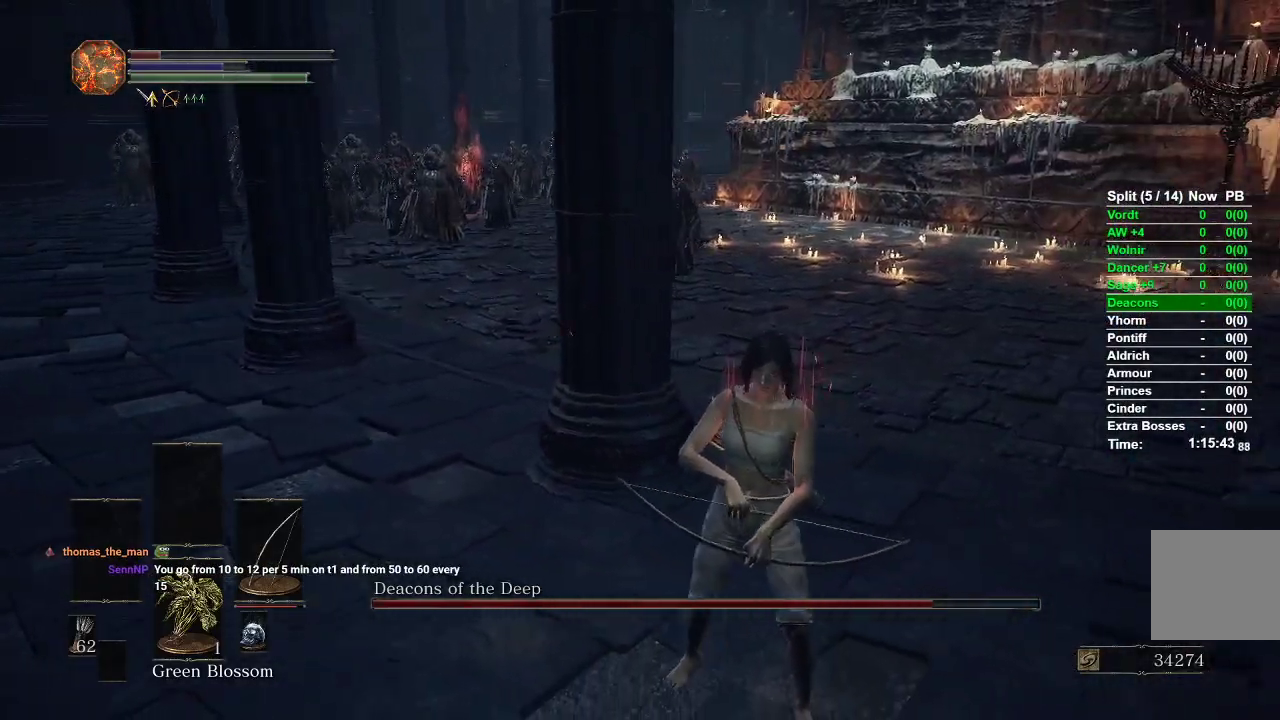
{"buttons": [], "left_stick": "center", "right_stick": "center", "events": [[117, "right_stick", "right"], [483, "right_stick", "center"]]}
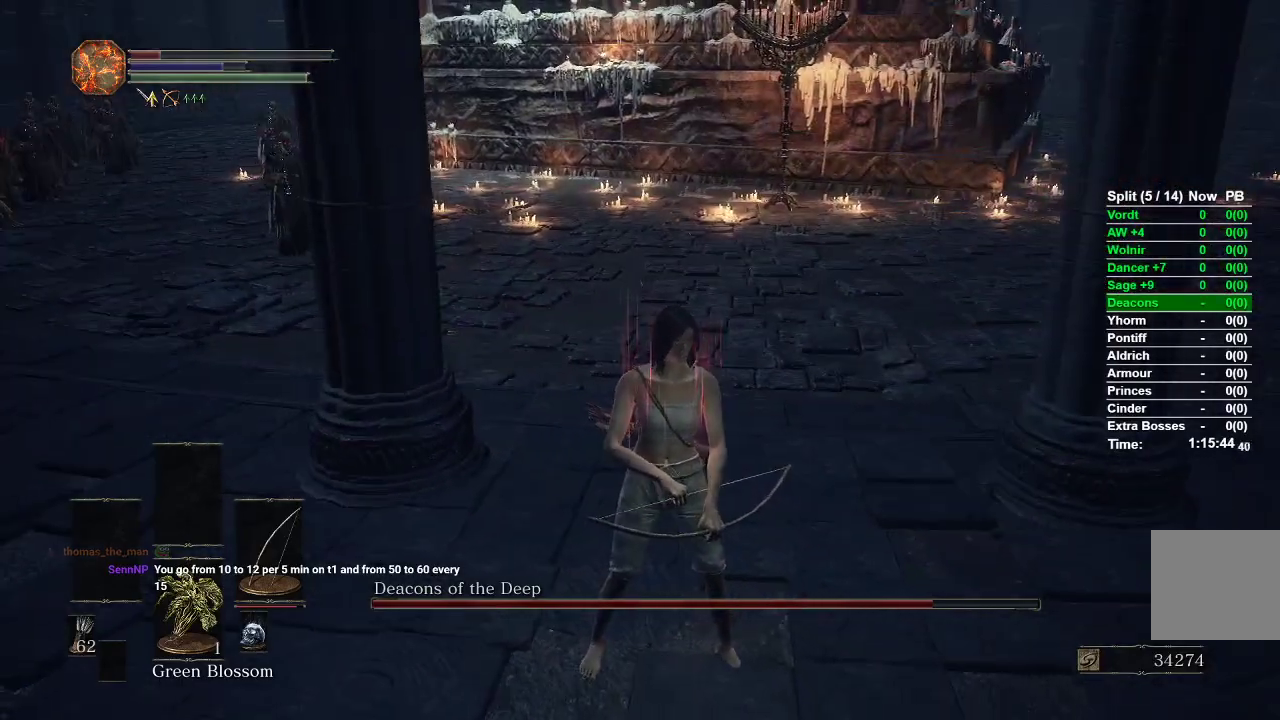
{"buttons": [], "left_stick": "down-right", "right_stick": "center", "events": [[133, "right_stick", "left"], [200, "left_stick", "right"], [417, "left_stick", "down-right"], [417, "right_stick", "center"]]}
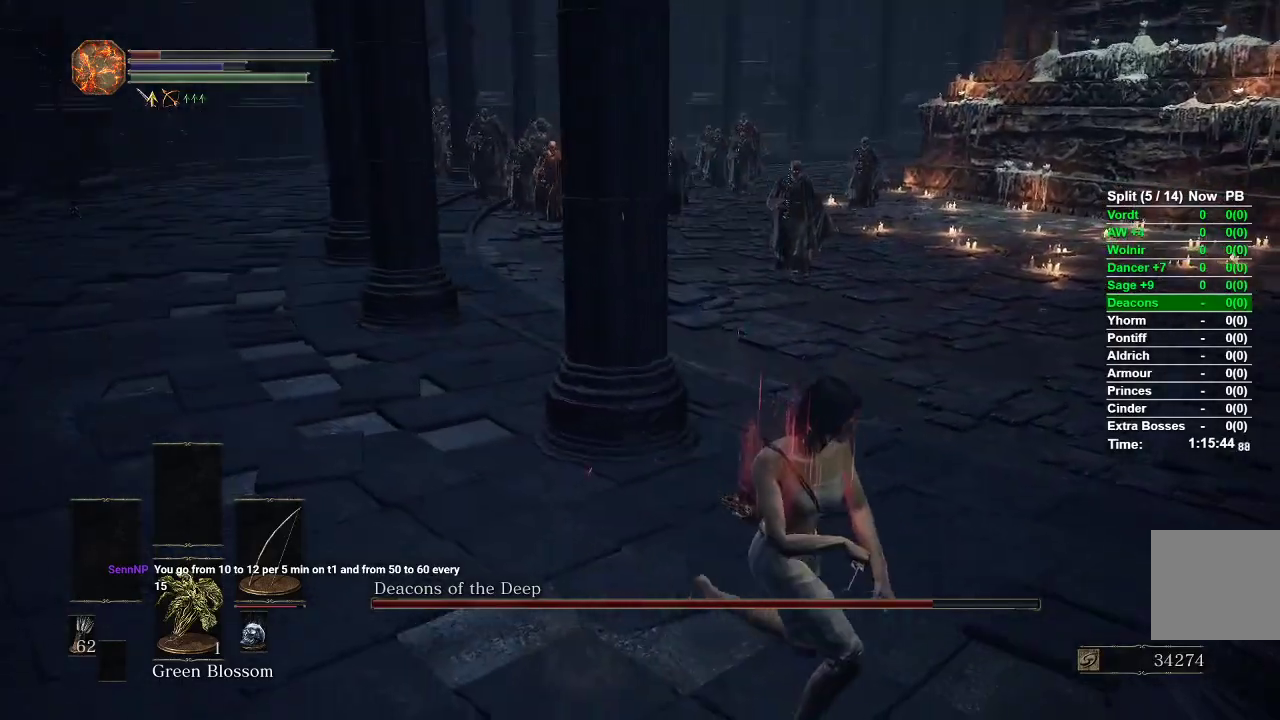
{"buttons": [], "left_stick": "down-right", "right_stick": "center", "events": [[300, "right_stick", "left"], [483, "right_stick", "center"]]}